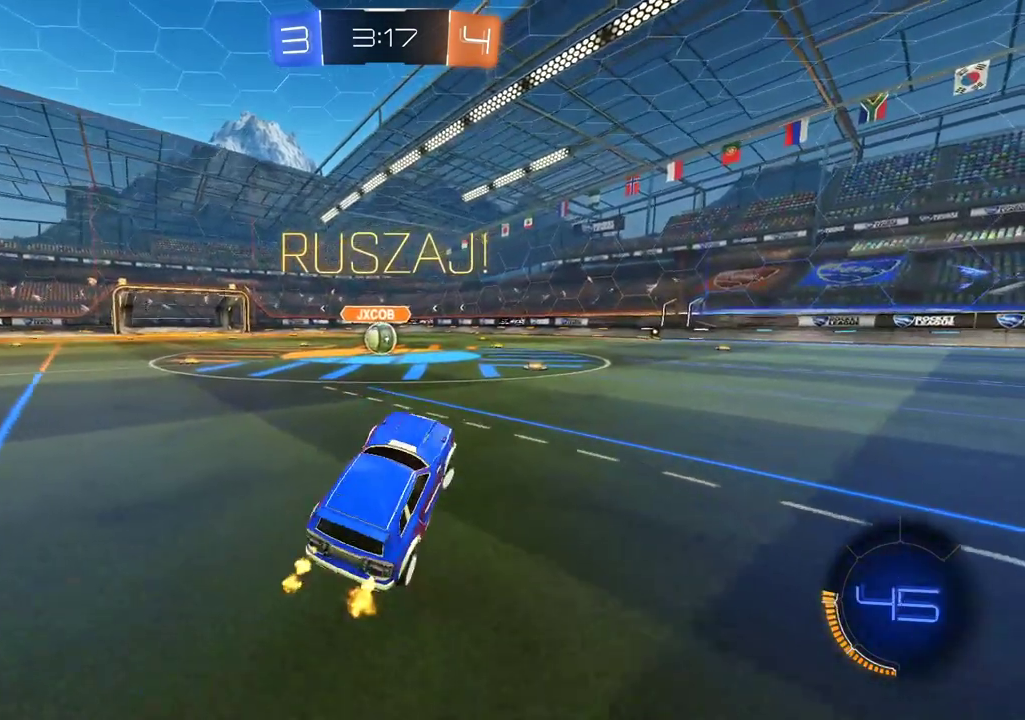
Gameplay with a controller (PlayStation layout); each line is a JSON object with the inputs held at the frame after it. "events" lists button and stick changes between this image and that frame as [ms after this image, input, new state], when the widget could be followed in between. Not read: L1 R1.
{"buttons": ["R2"], "left_stick": "right", "right_stick": "center", "events": []}
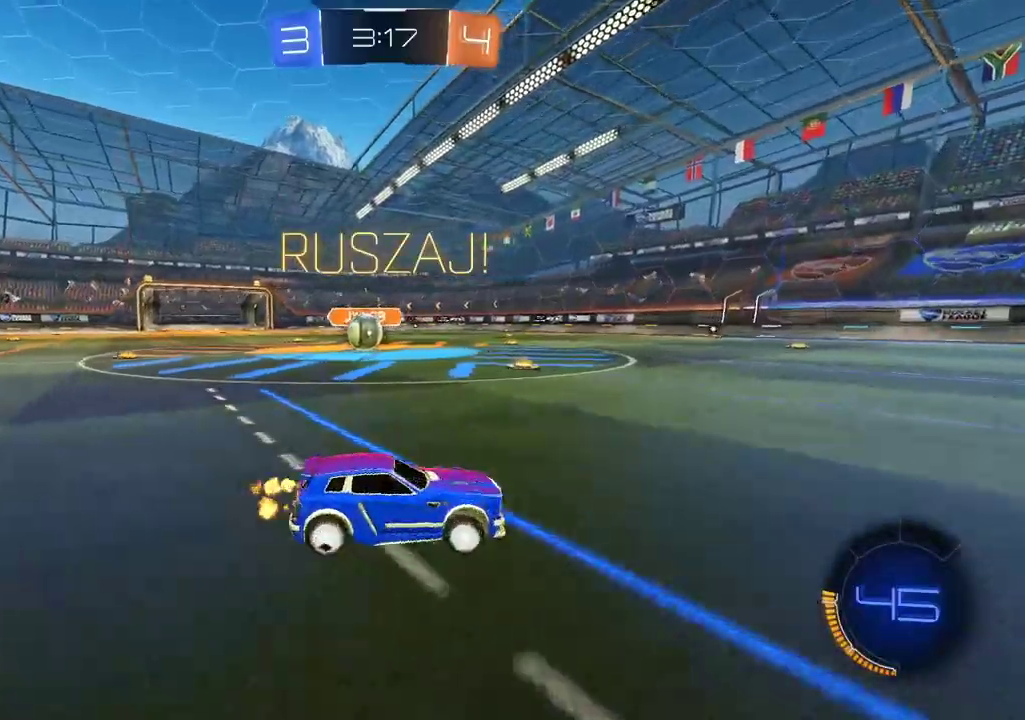
{"buttons": ["CIRCLE", "R2"], "left_stick": "right", "right_stick": "center", "events": [[353, "CIRCLE", "down"]]}
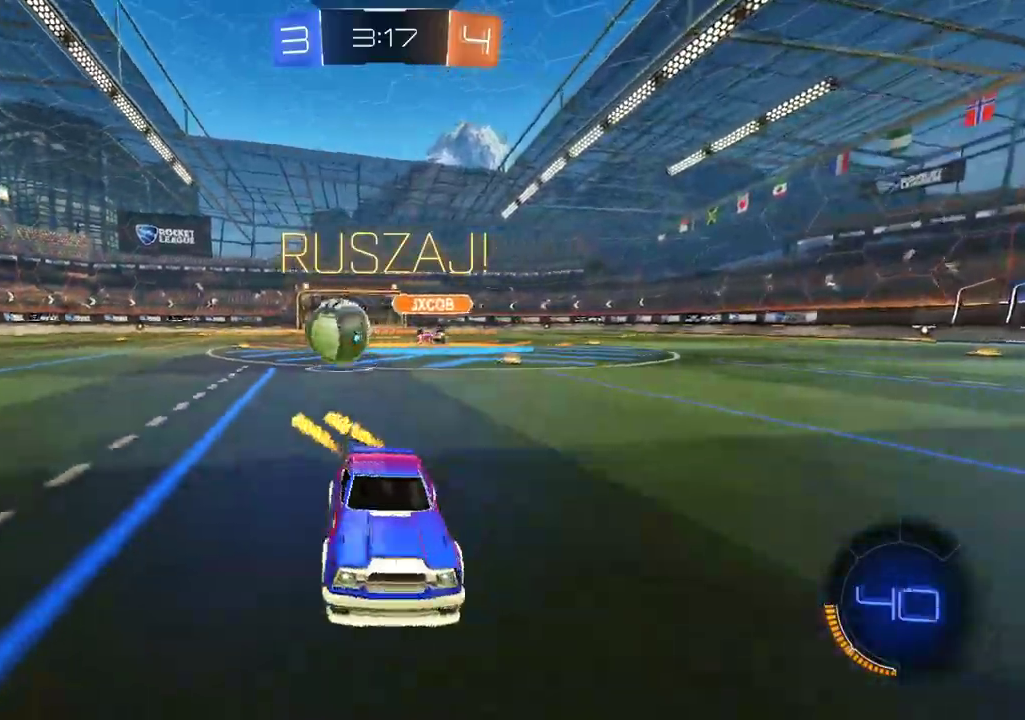
{"buttons": ["CIRCLE", "TRIANGLE", "R2"], "left_stick": "center", "right_stick": "center", "events": [[285, "left_stick", "center"], [352, "TRIANGLE", "down"]]}
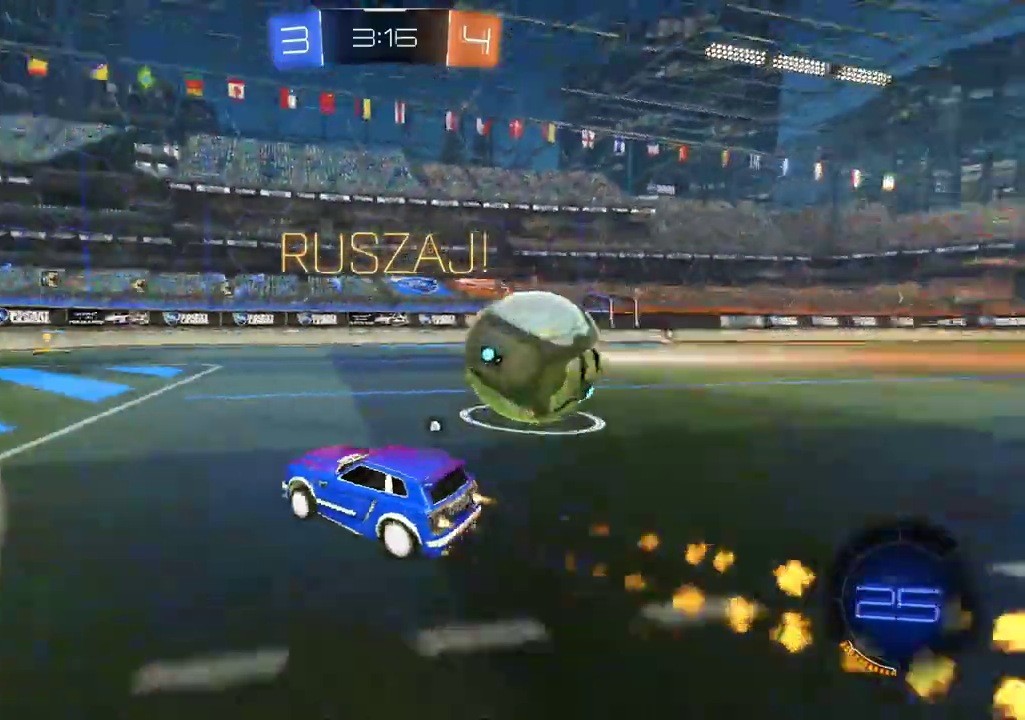
{"buttons": ["CIRCLE", "R2"], "left_stick": "center", "right_stick": "center", "events": [[67, "TRIANGLE", "up"], [369, "left_stick", "right"], [470, "left_stick", "center"]]}
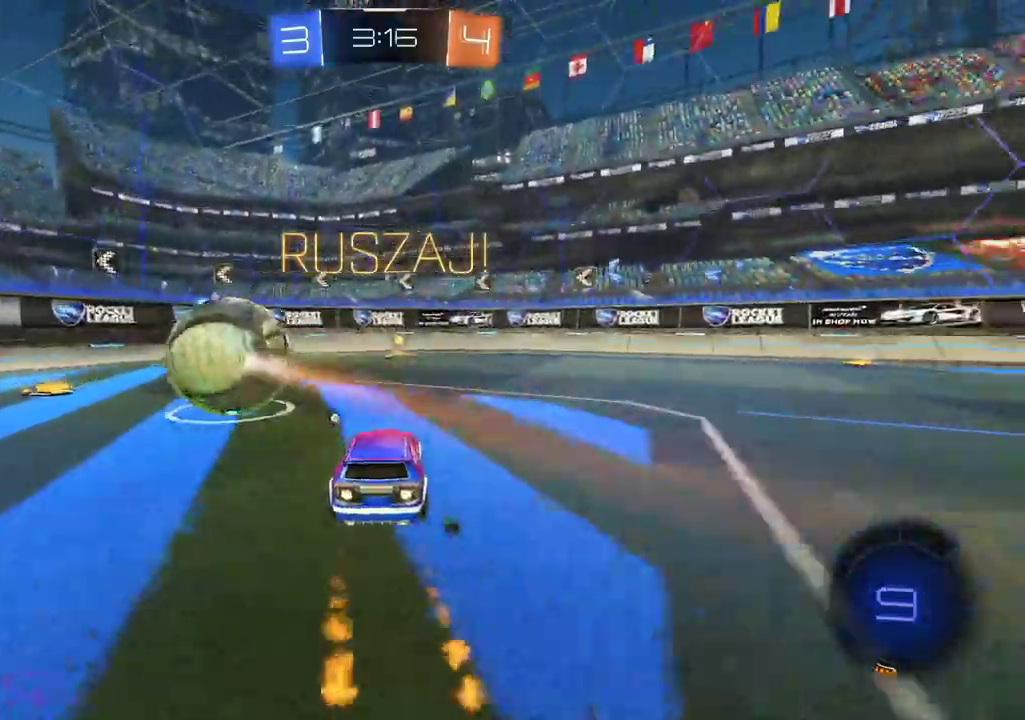
{"buttons": ["TRIANGLE", "R2"], "left_stick": "down-left", "right_stick": "center", "events": [[285, "CIRCLE", "up"], [453, "TRIANGLE", "down"], [453, "left_stick", "down-left"]]}
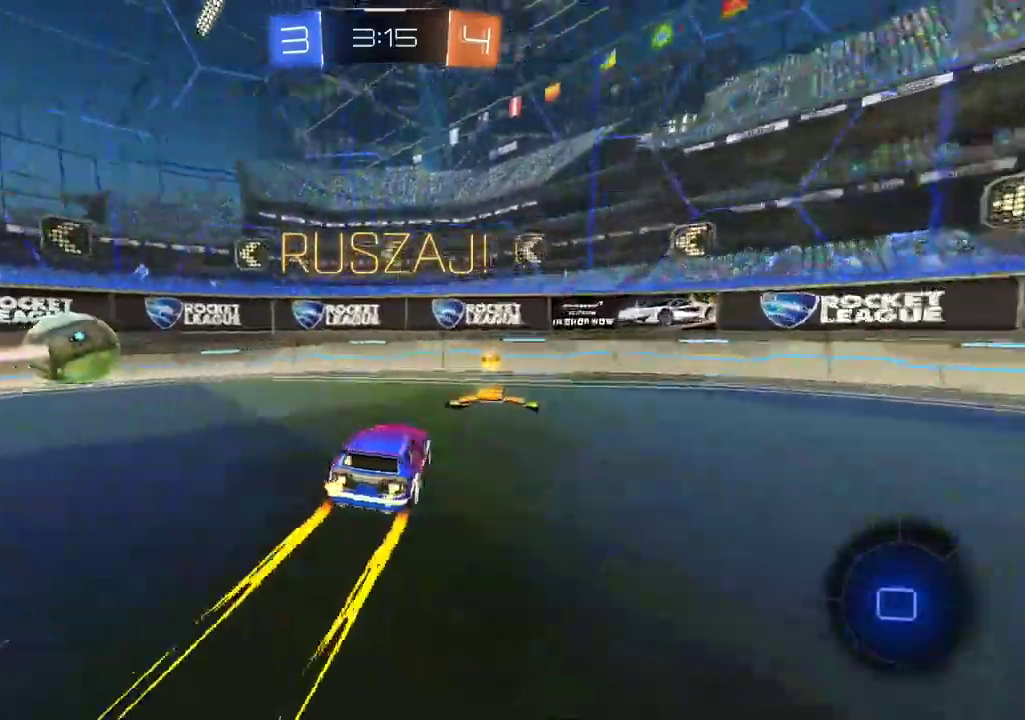
{"buttons": ["R2"], "left_stick": "center", "right_stick": "center", "events": [[67, "TRIANGLE", "up"], [67, "left_stick", "center"]]}
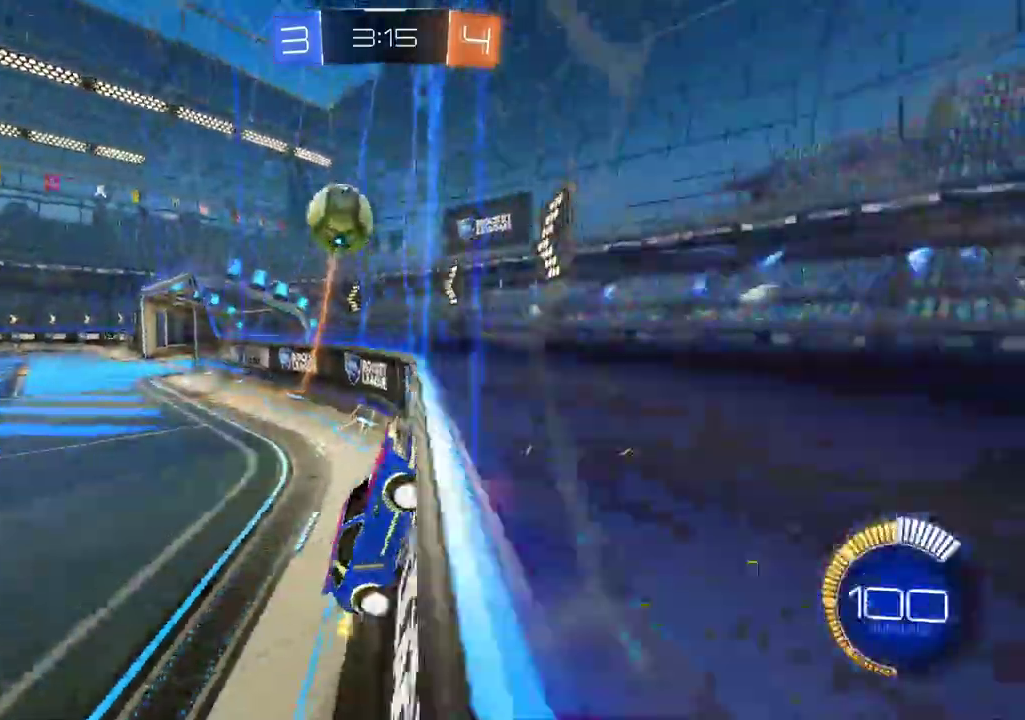
{"buttons": ["R2"], "left_stick": "center", "right_stick": "center", "events": [[285, "left_stick", "down-left"], [402, "left_stick", "center"]]}
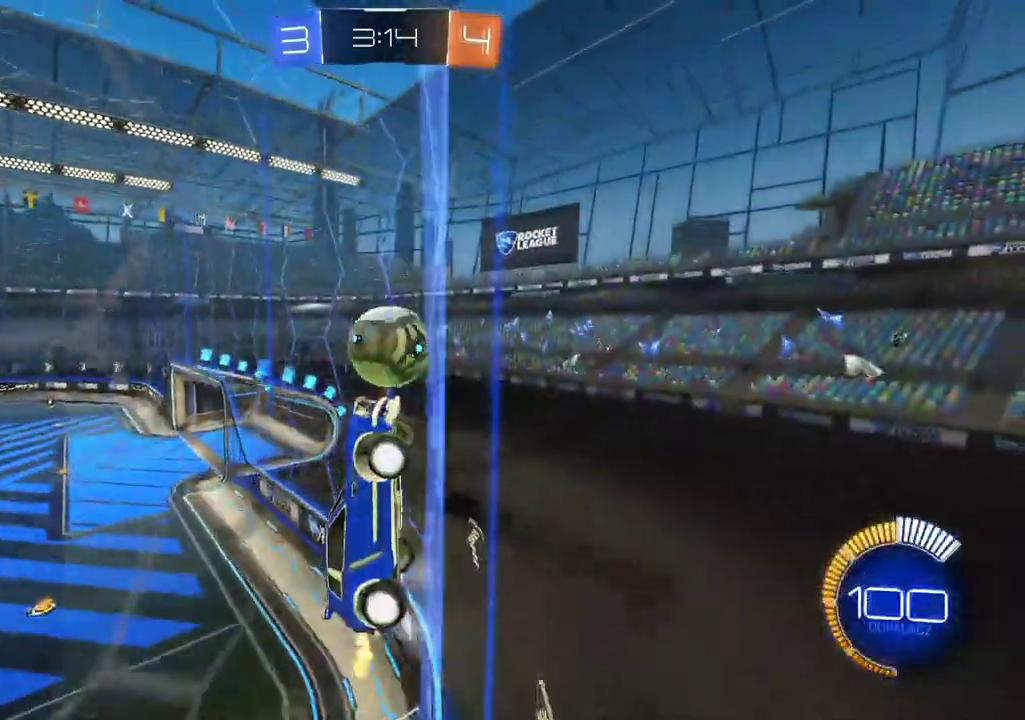
{"buttons": ["R2"], "left_stick": "left", "right_stick": "center", "events": [[168, "left_stick", "left"]]}
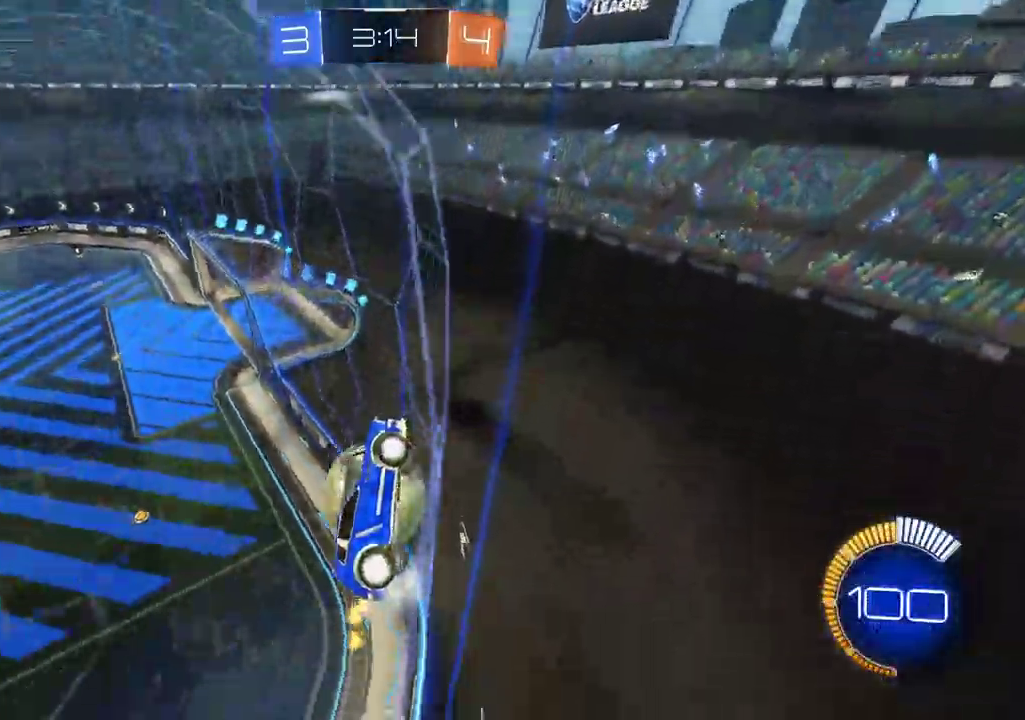
{"buttons": ["R2"], "left_stick": "left", "right_stick": "center", "events": []}
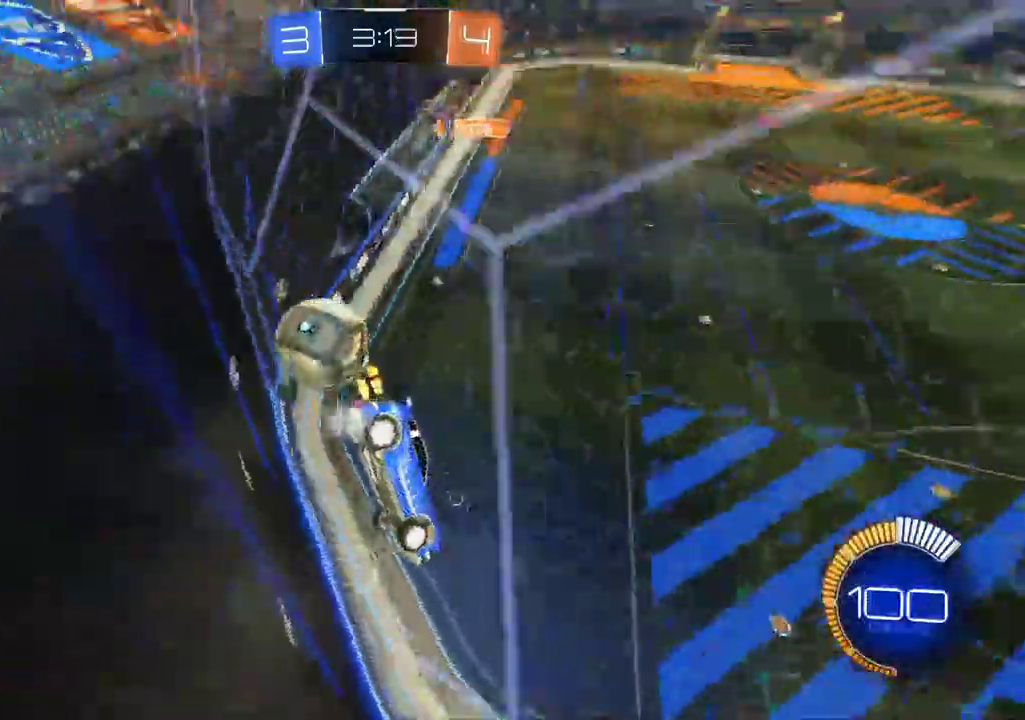
{"buttons": ["L2"], "left_stick": "center", "right_stick": "center", "events": [[385, "left_stick", "center"], [419, "L2", "down"], [436, "R2", "up"]]}
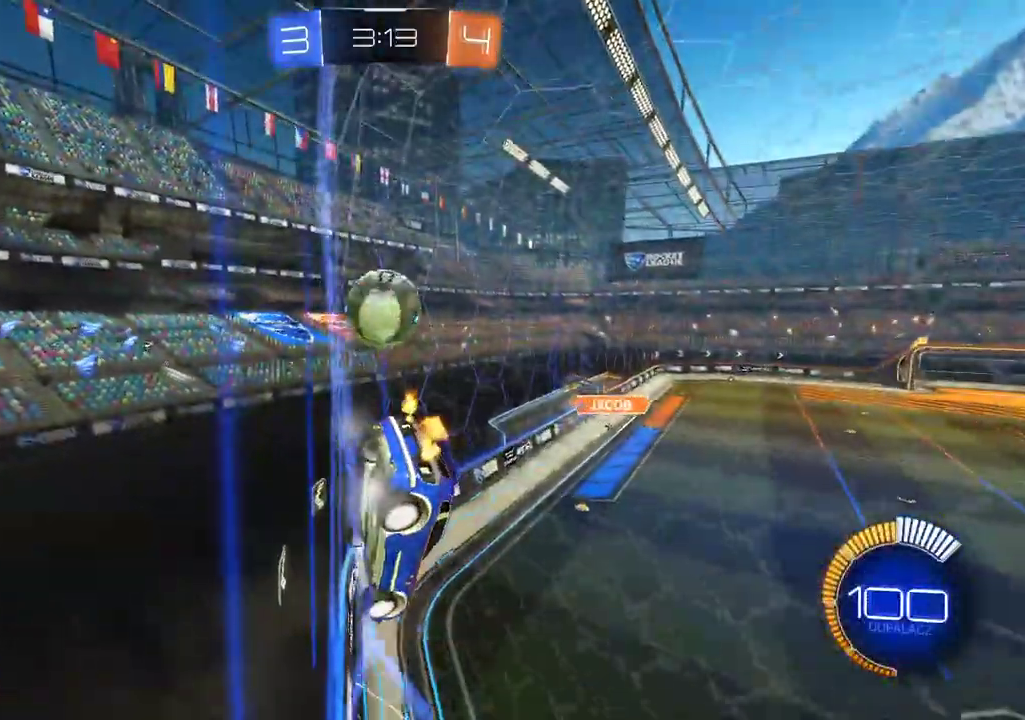
{"buttons": ["R2"], "left_stick": "center", "right_stick": "center", "events": [[151, "L2", "up"], [302, "R2", "down"]]}
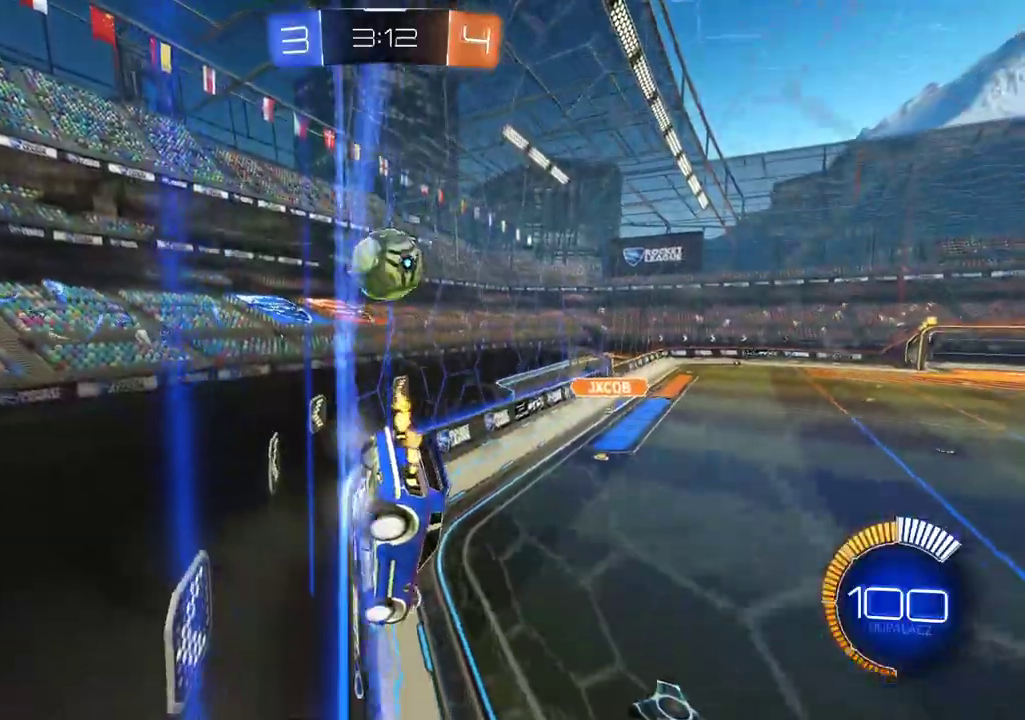
{"buttons": ["CIRCLE", "R2"], "left_stick": "center", "right_stick": "center", "events": [[151, "left_stick", "left"], [252, "CIRCLE", "down"], [285, "left_stick", "down-left"], [352, "left_stick", "center"]]}
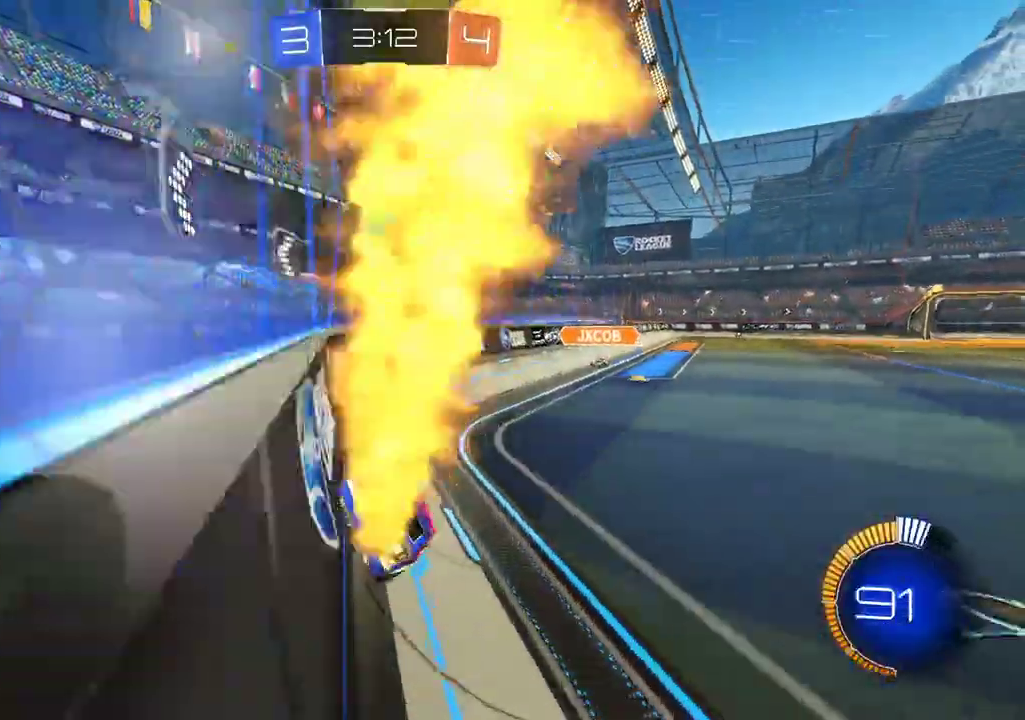
{"buttons": ["R2"], "left_stick": "center", "right_stick": "center", "events": [[118, "left_stick", "left"], [235, "left_stick", "down-left"], [386, "left_stick", "left"], [436, "CIRCLE", "up"], [470, "left_stick", "center"]]}
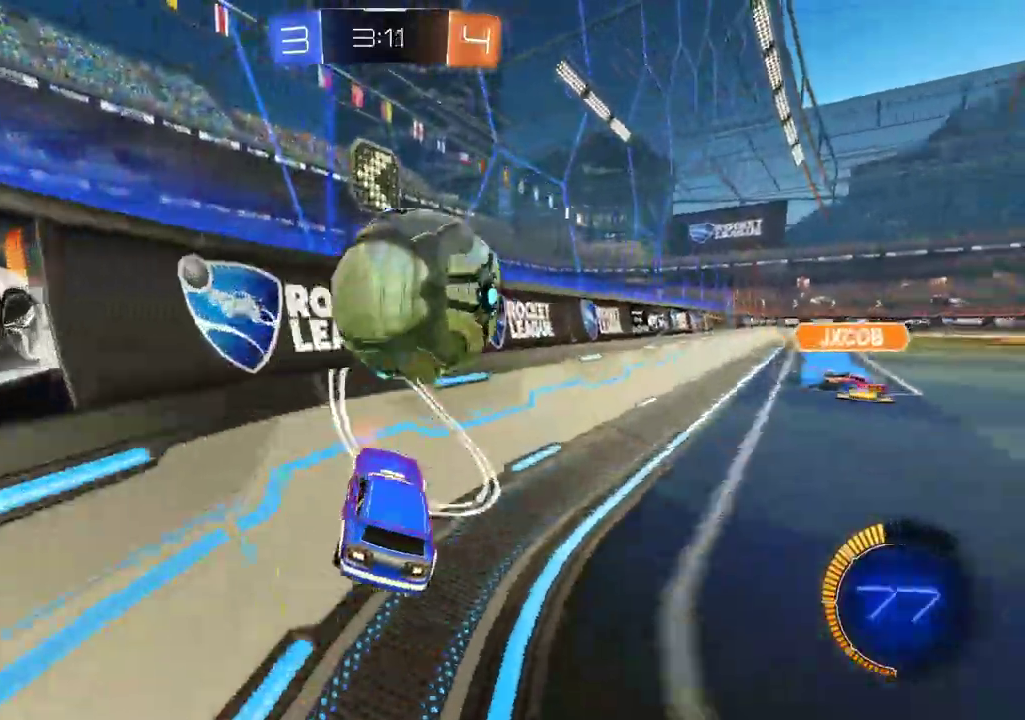
{"buttons": ["R2"], "left_stick": "center", "right_stick": "center", "events": [[184, "left_stick", "right"], [469, "left_stick", "center"]]}
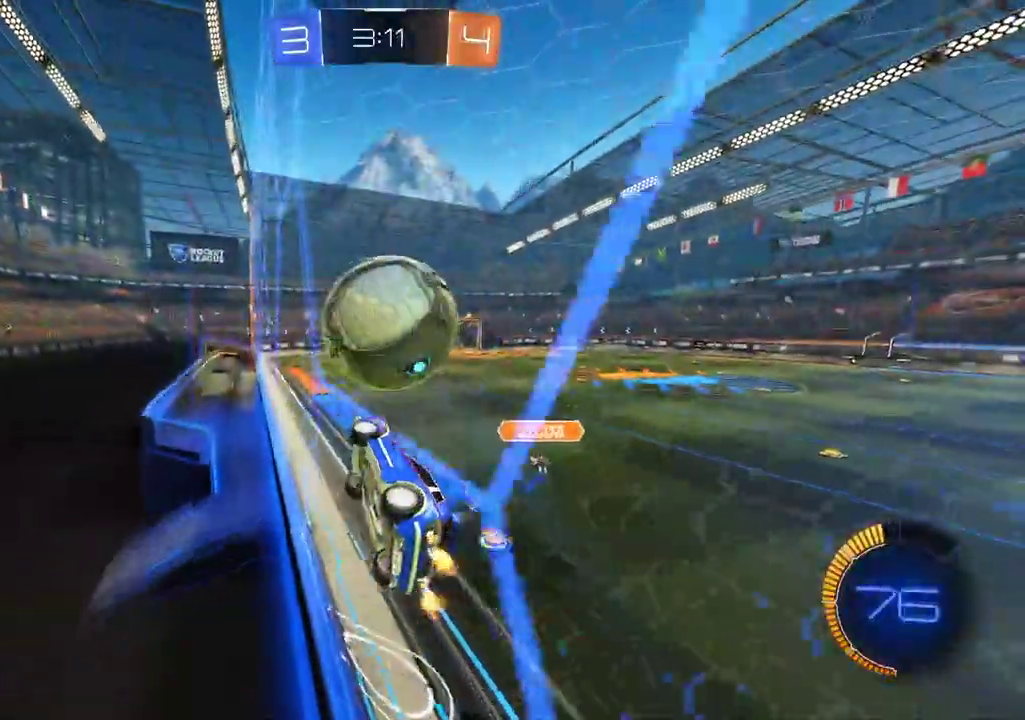
{"buttons": ["R2"], "left_stick": "left", "right_stick": "center", "events": [[67, "left_stick", "right"], [100, "CIRCLE", "down"], [151, "left_stick", "center"], [184, "CIRCLE", "up"], [352, "left_stick", "left"]]}
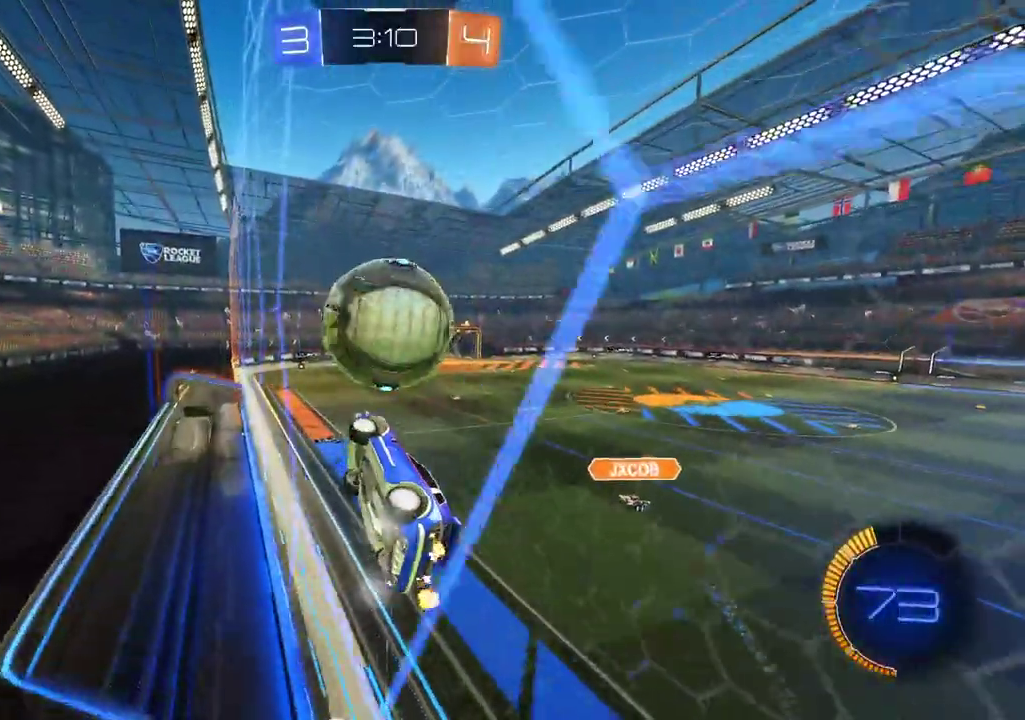
{"buttons": ["CIRCLE", "R2"], "left_stick": "center", "right_stick": "center", "events": [[17, "left_stick", "center"], [134, "left_stick", "right"], [336, "left_stick", "center"], [503, "CIRCLE", "down"]]}
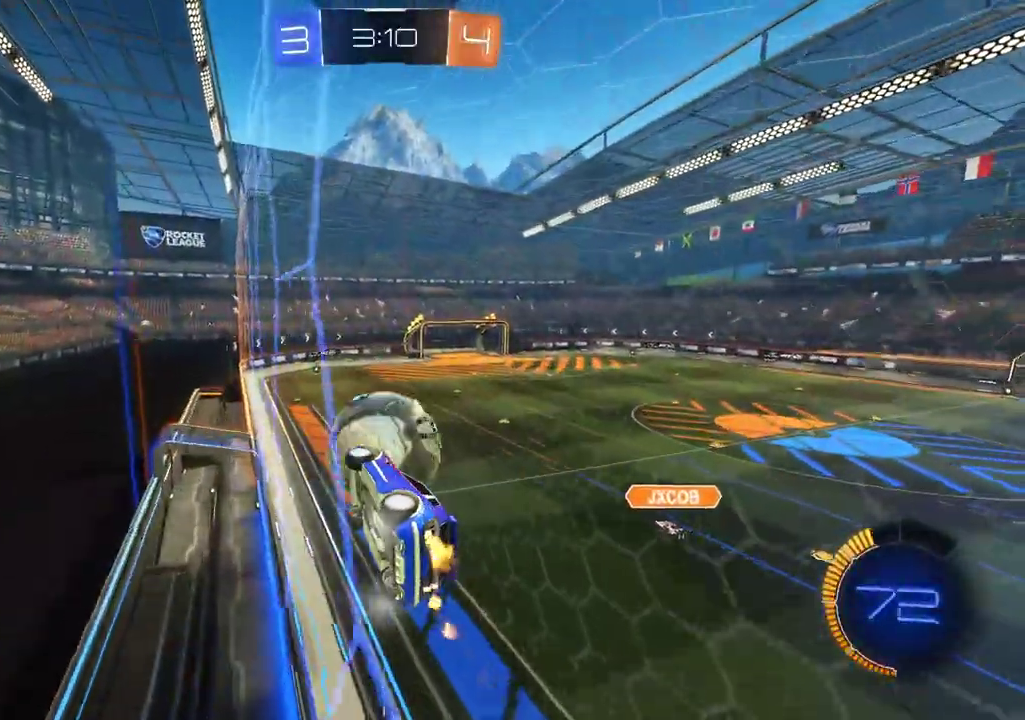
{"buttons": ["R2"], "left_stick": "center", "right_stick": "center", "events": [[168, "CIRCLE", "up"], [235, "left_stick", "up-right"], [302, "CIRCLE", "down"], [336, "left_stick", "center"], [487, "CIRCLE", "up"]]}
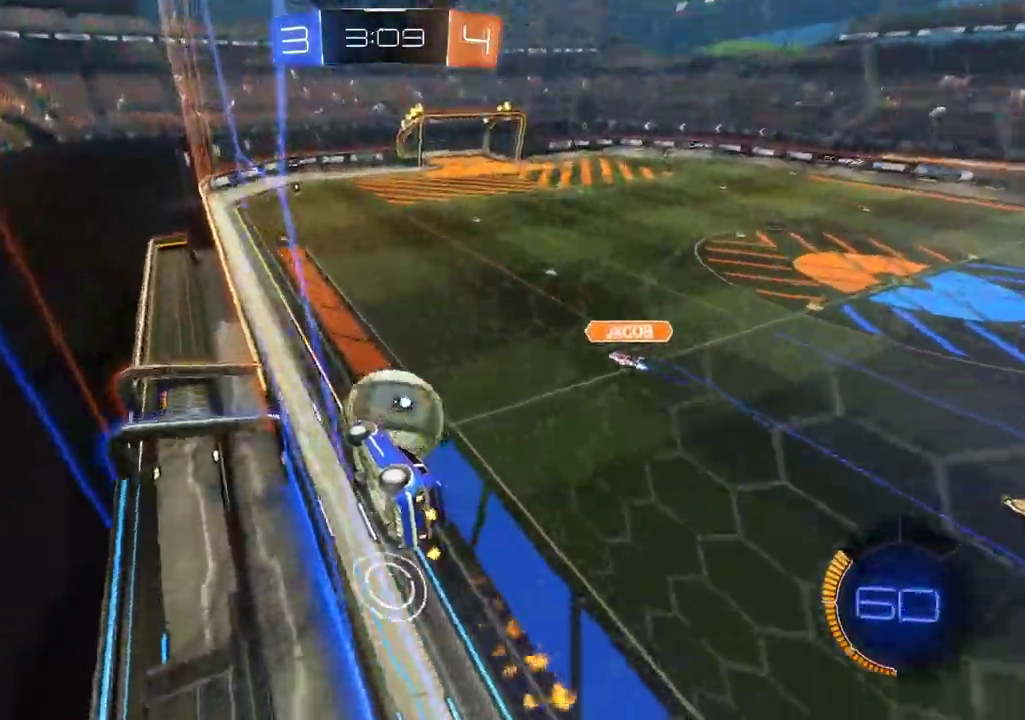
{"buttons": ["R2"], "left_stick": "center", "right_stick": "center", "events": [[101, "CIRCLE", "down"], [252, "CIRCLE", "up"]]}
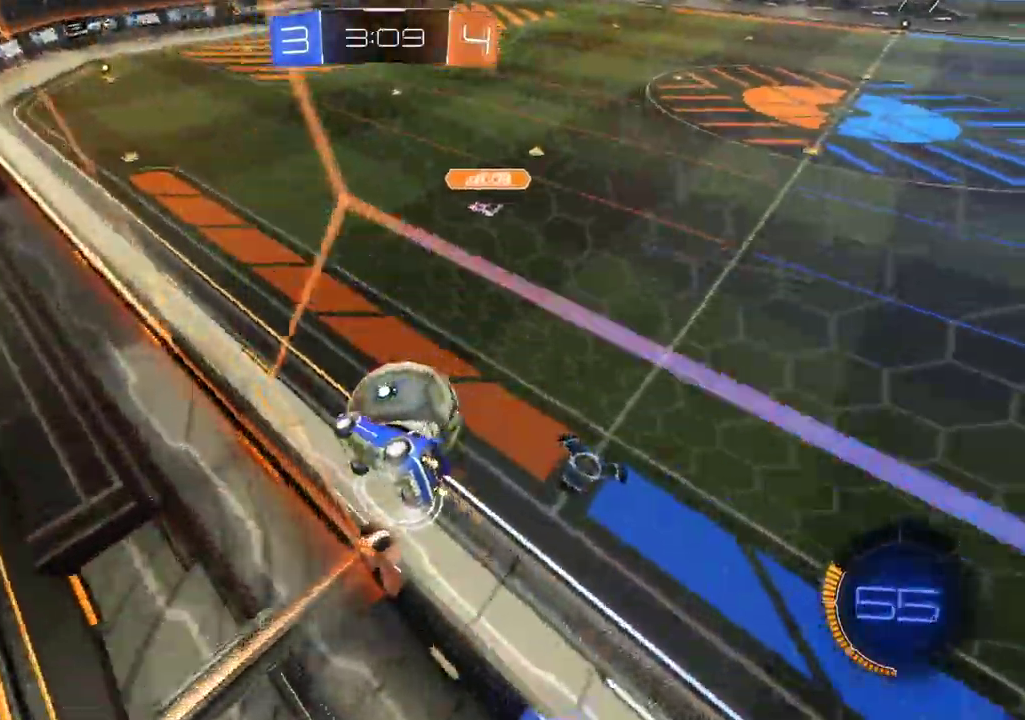
{"buttons": ["R2"], "left_stick": "center", "right_stick": "center", "events": [[33, "R2", "up"], [50, "L2", "down"], [168, "left_stick", "left"], [268, "left_stick", "center"], [335, "L2", "up"], [386, "R2", "down"]]}